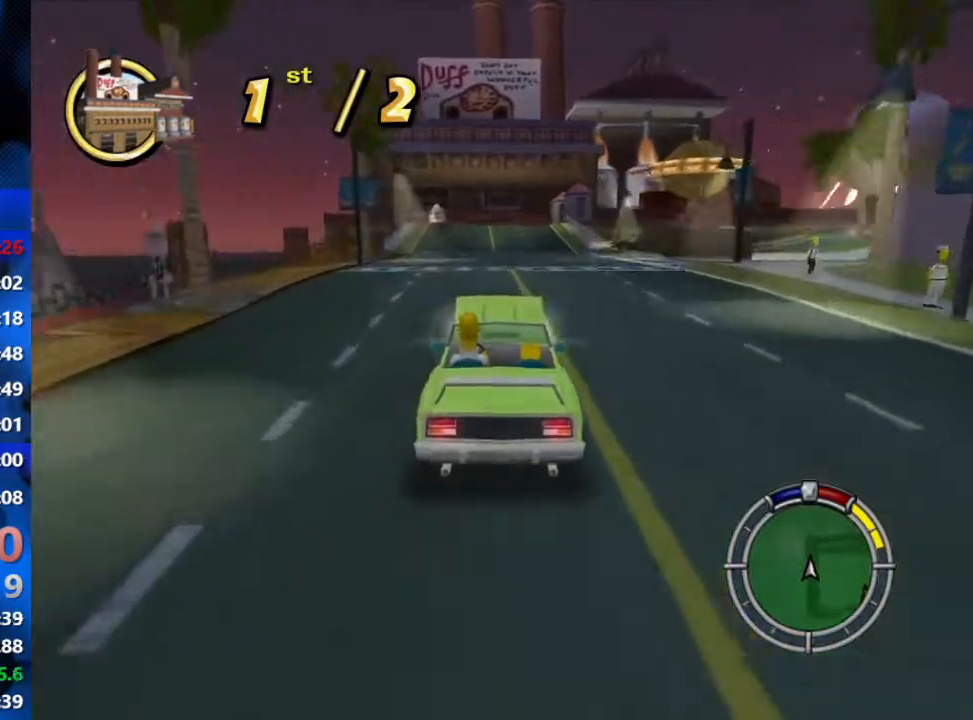
Gameplay with a controller (Xbox layout); each line is a JSON object with the inputs held at the frame after it. "events" lists button and stick changes between this image and that frame as [ms after this image, input, new state], when the widget could be followed in between.
{"buttons": ["R2"], "left_stick": "center", "right_stick": "center", "events": []}
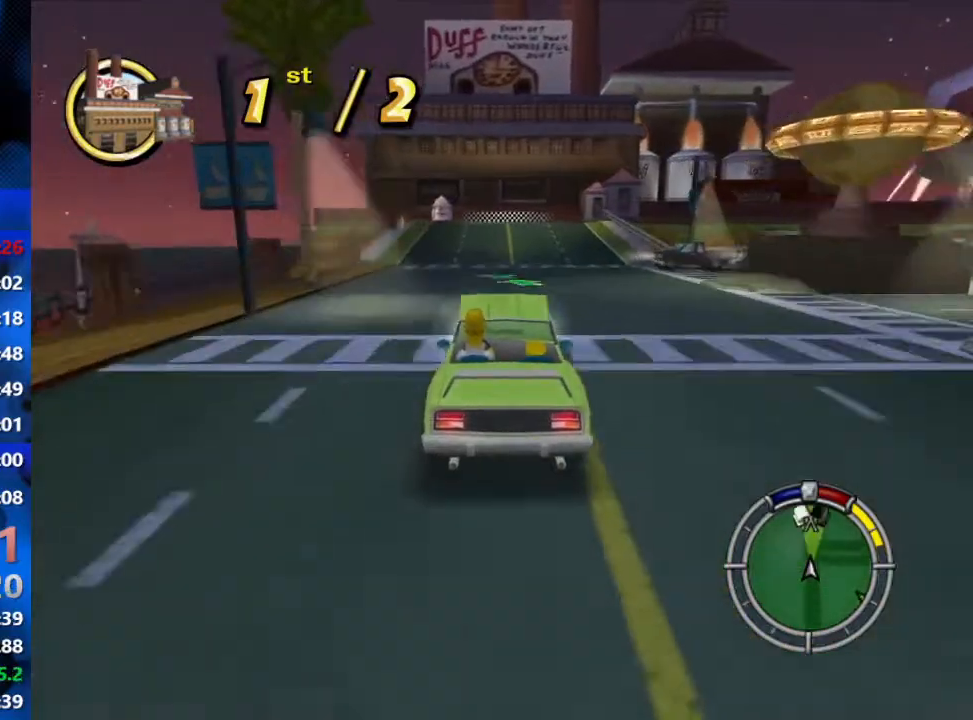
{"buttons": ["R2"], "left_stick": "center", "right_stick": "center", "events": []}
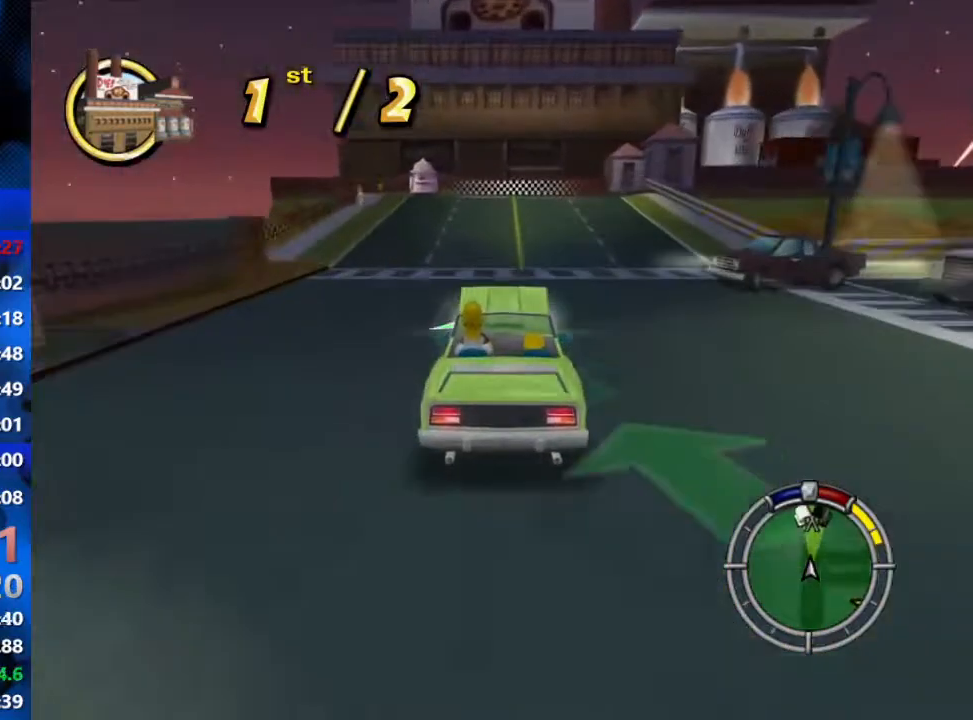
{"buttons": ["R2"], "left_stick": "right", "right_stick": "center", "events": [[450, "left_stick", "right"]]}
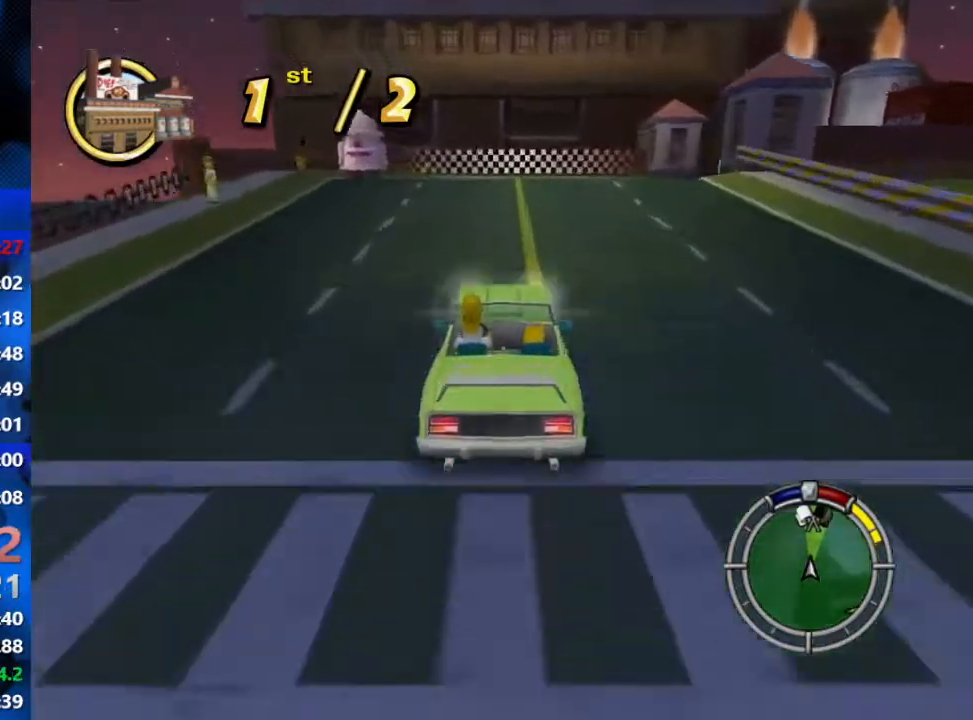
{"buttons": ["L2", "R1"], "left_stick": "right", "right_stick": "center", "events": [[200, "R1", "down"], [300, "R2", "up"], [417, "L2", "down"]]}
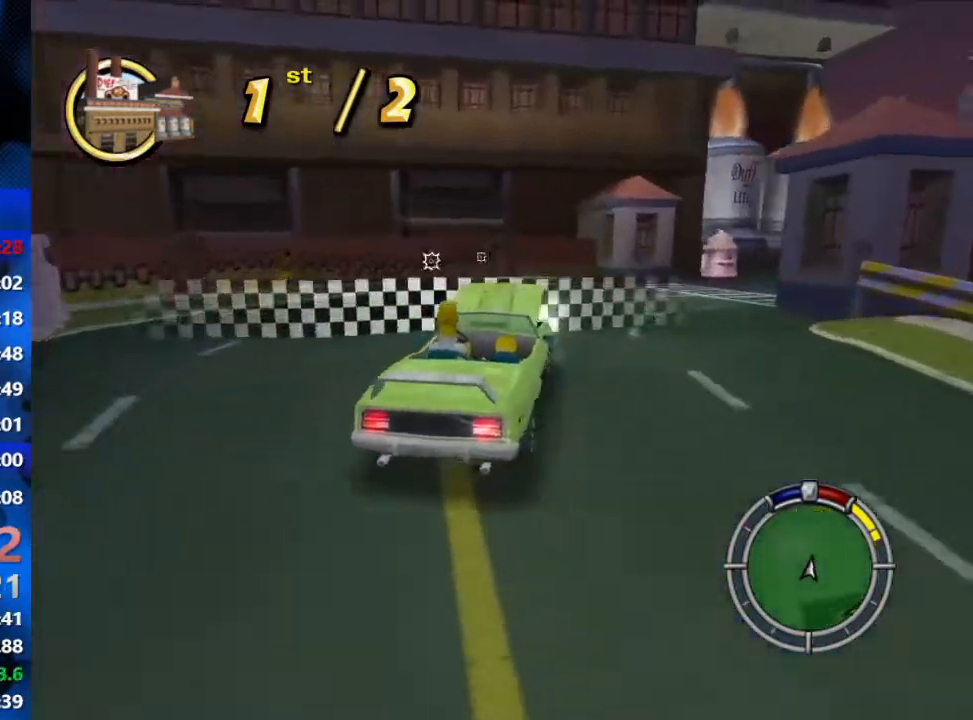
{"buttons": ["L2", "R1"], "left_stick": "up-right", "right_stick": "center", "events": [[500, "left_stick", "up-right"]]}
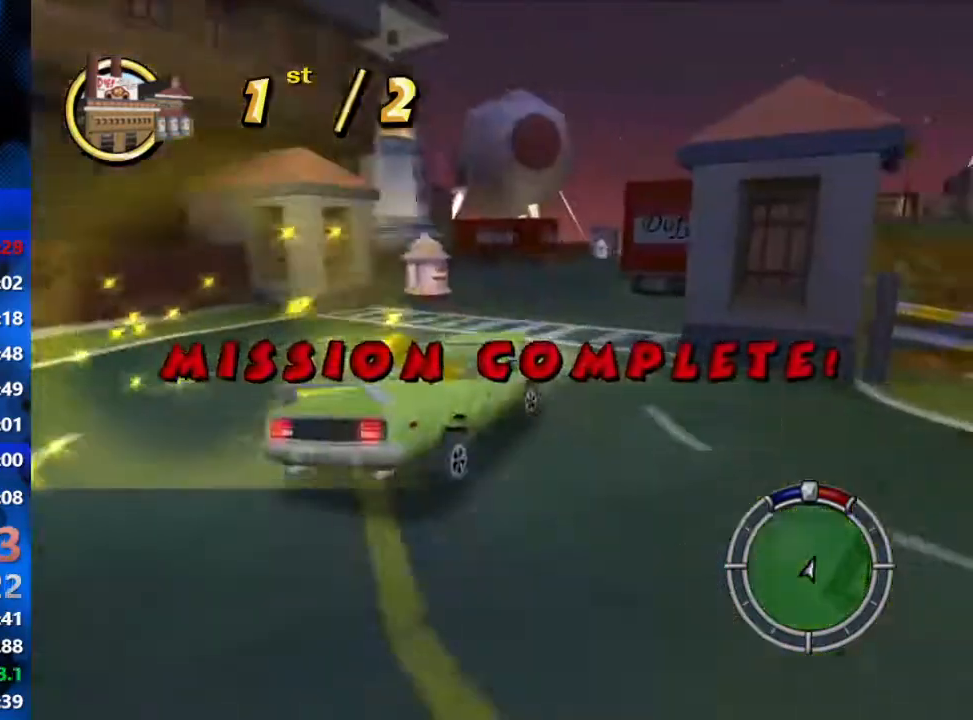
{"buttons": ["L2"], "left_stick": "center", "right_stick": "center", "events": [[117, "R1", "up"], [150, "left_stick", "center"]]}
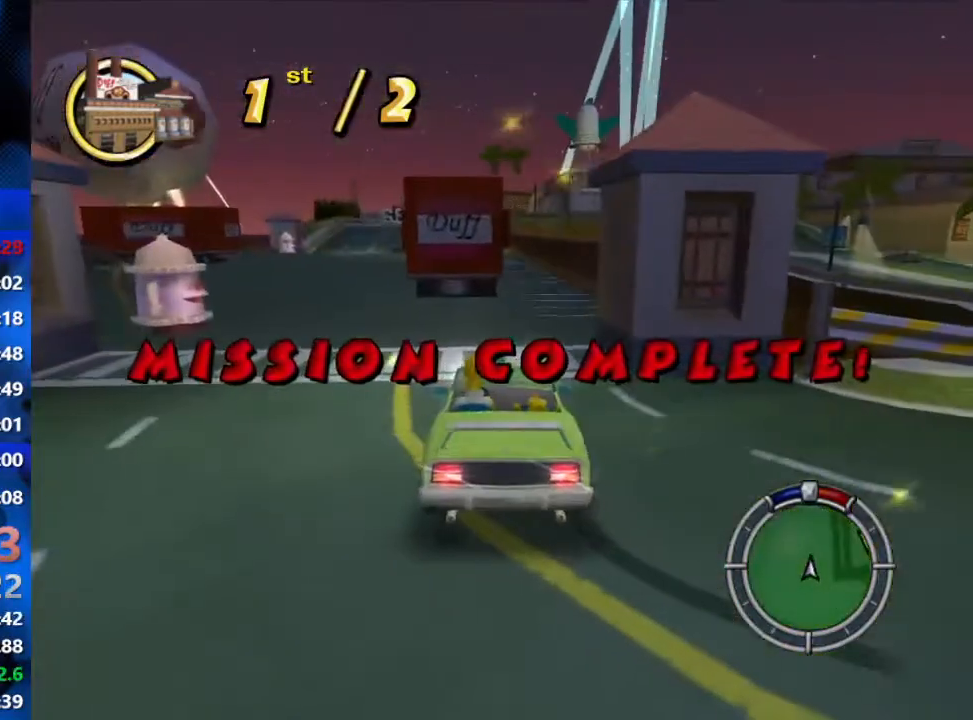
{"buttons": [], "left_stick": "center", "right_stick": "center", "events": [[133, "L2", "up"]]}
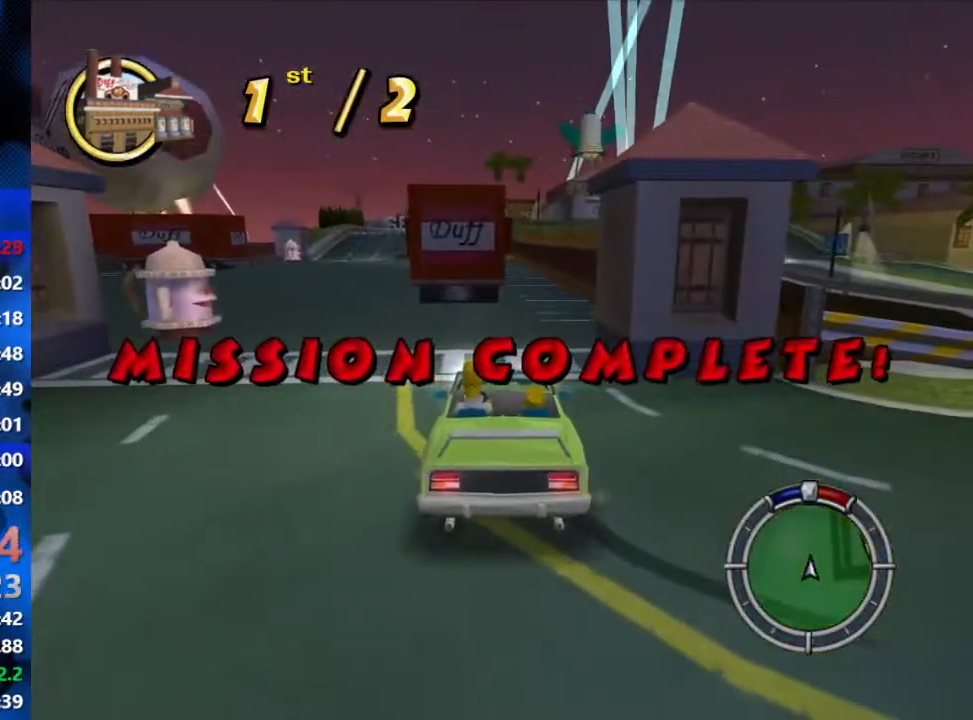
{"buttons": [], "left_stick": "center", "right_stick": "center", "events": []}
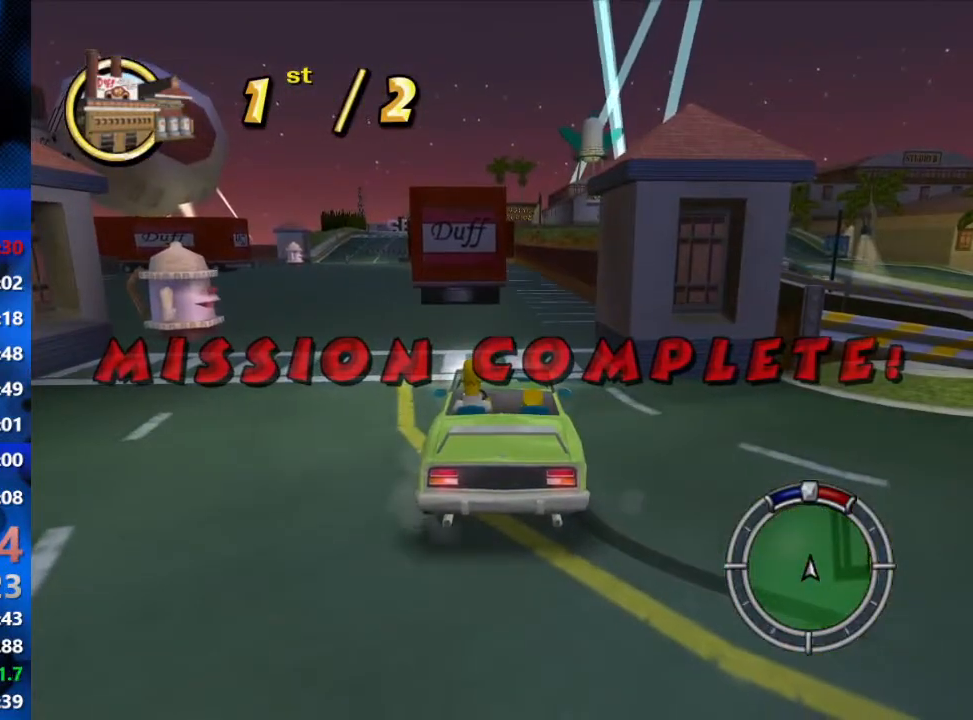
{"buttons": [], "left_stick": "center", "right_stick": "center", "events": []}
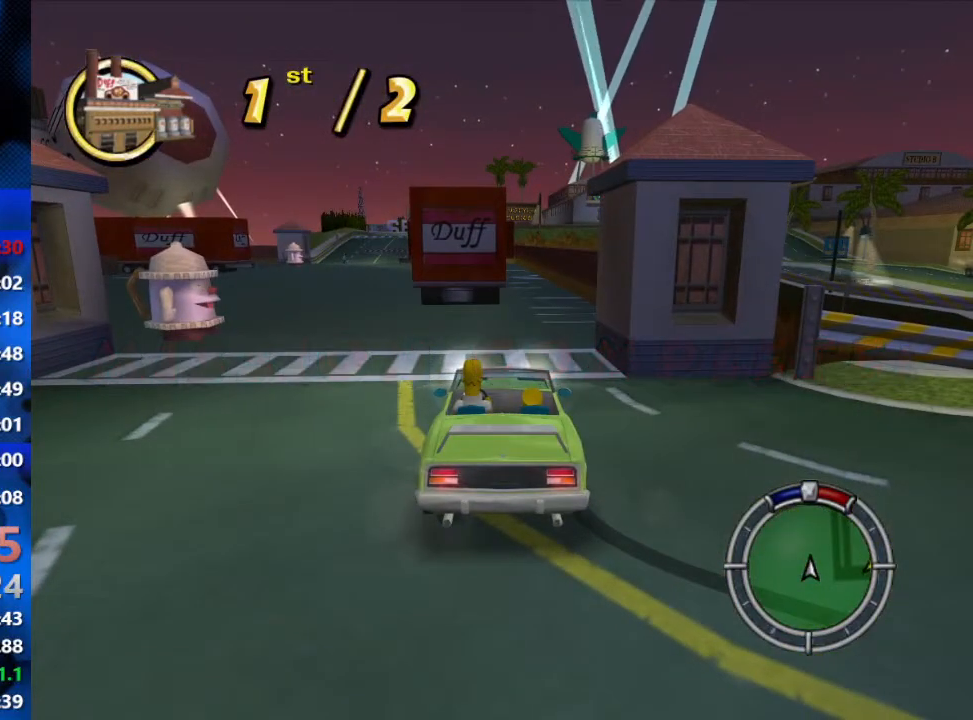
{"buttons": ["START"], "left_stick": "center", "right_stick": "center", "events": [[450, "START", "down"]]}
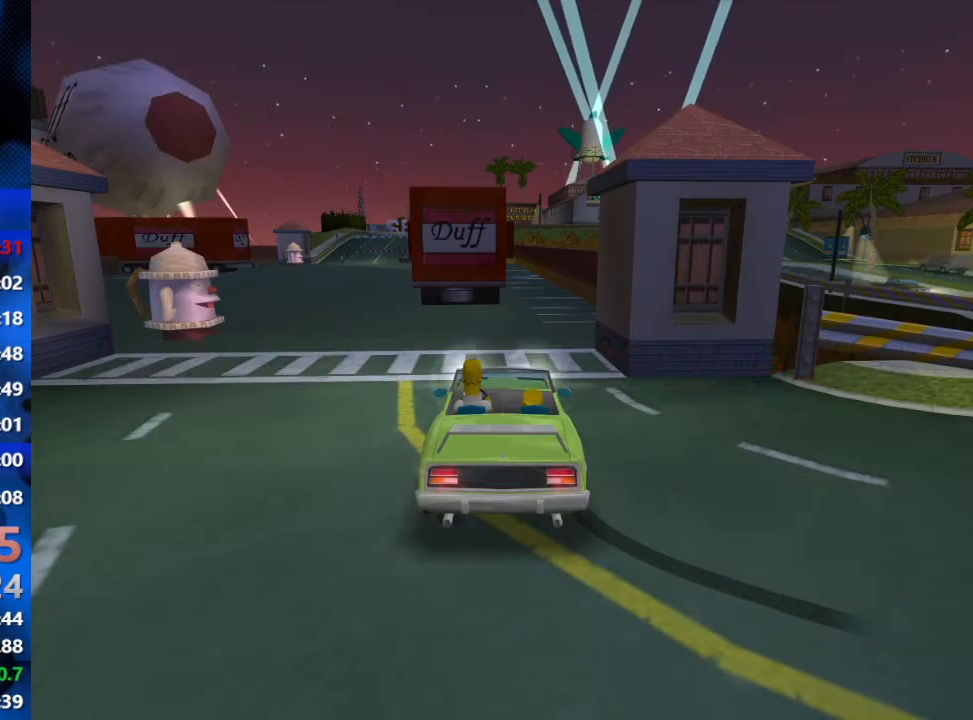
{"buttons": [], "left_stick": "center", "right_stick": "center", "events": [[100, "START", "up"], [317, "START", "down"], [483, "START", "up"]]}
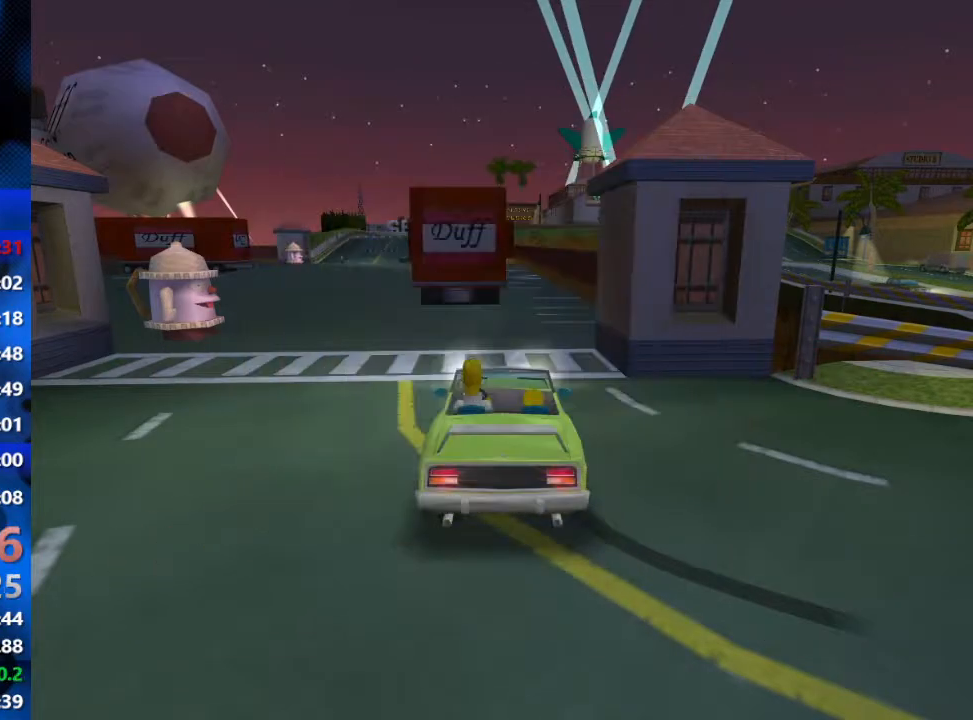
{"buttons": [], "left_stick": "center", "right_stick": "center", "events": [[200, "START", "down"], [400, "START", "up"]]}
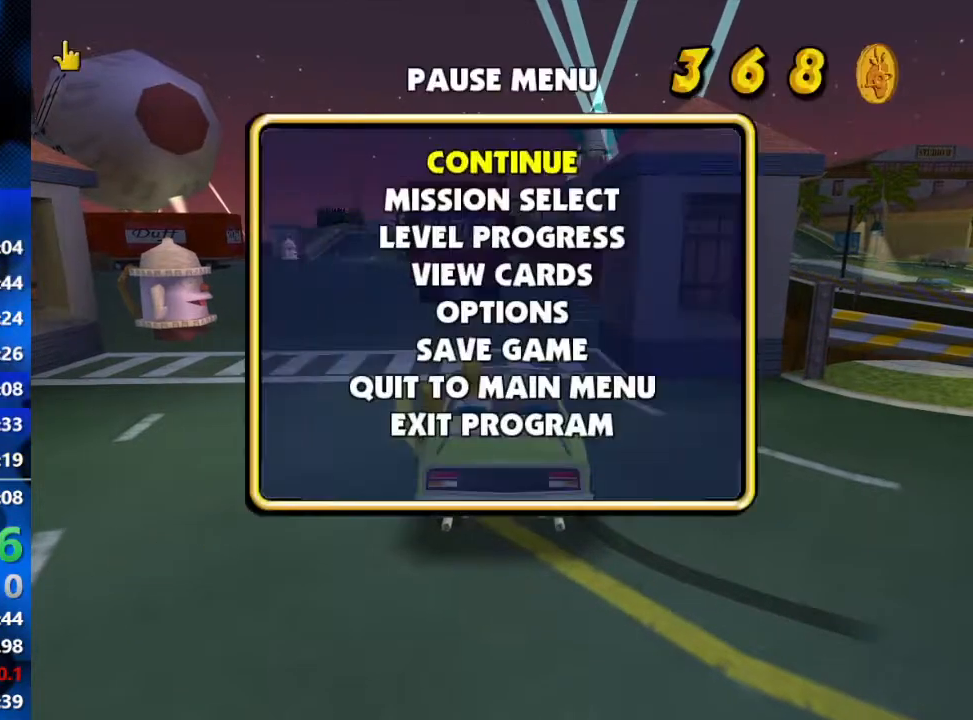
{"buttons": [], "left_stick": "center", "right_stick": "center", "events": [[217, "DPAD_DOWN", "down"], [300, "DPAD_DOWN", "up"], [350, "R3", "down"], [433, "R3", "up"]]}
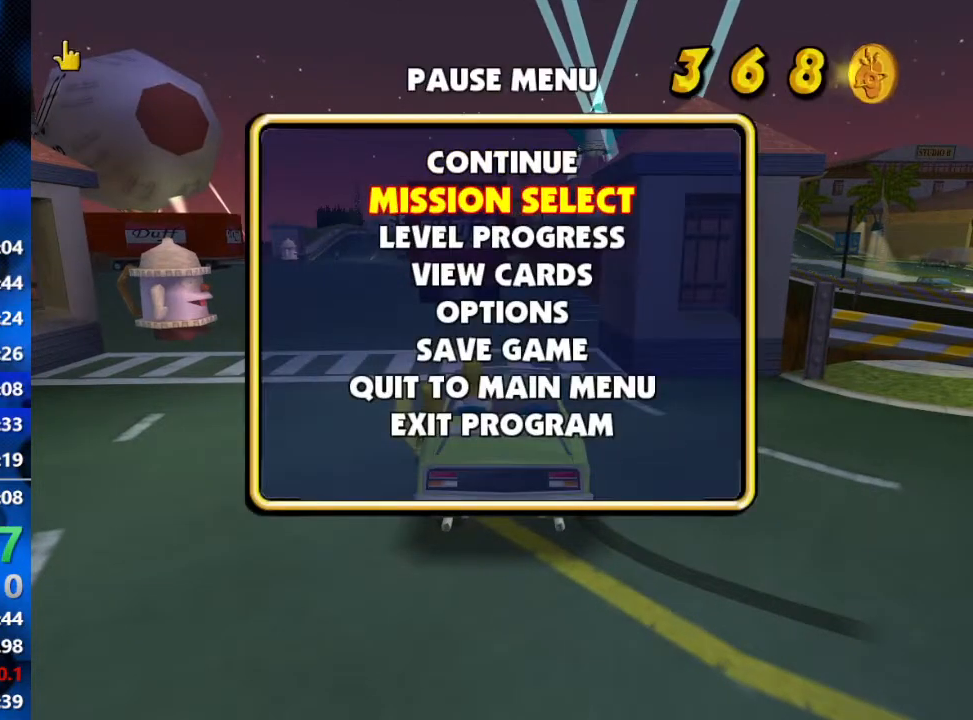
{"buttons": [], "left_stick": "center", "right_stick": "center", "events": []}
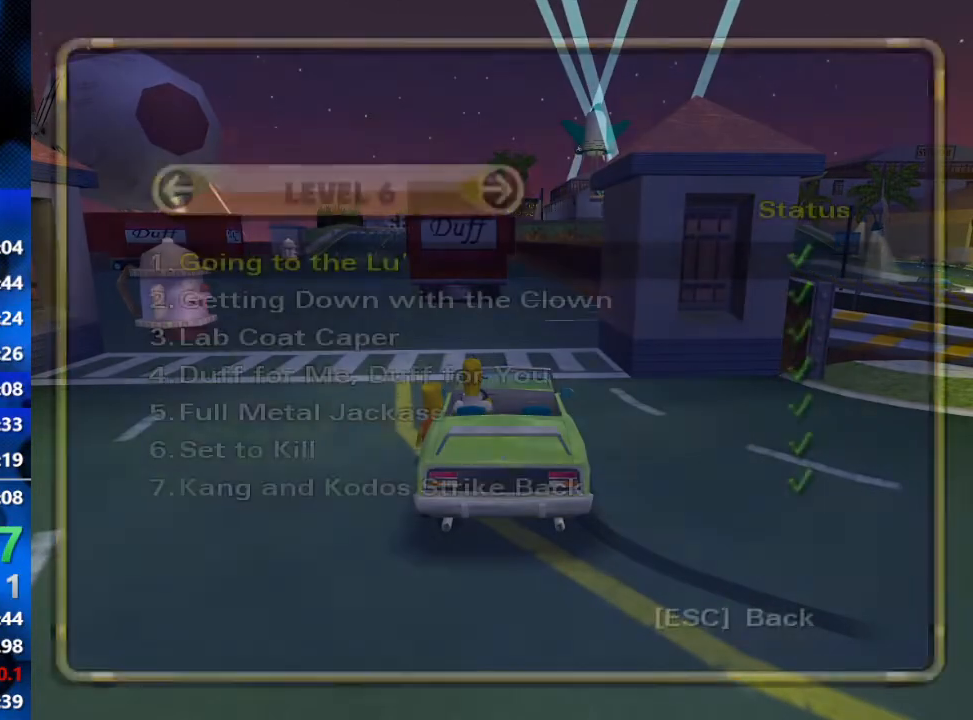
{"buttons": ["R3"], "left_stick": "center", "right_stick": "center", "events": [[250, "DPAD_RIGHT", "down"], [300, "DPAD_RIGHT", "up"], [383, "R3", "down"]]}
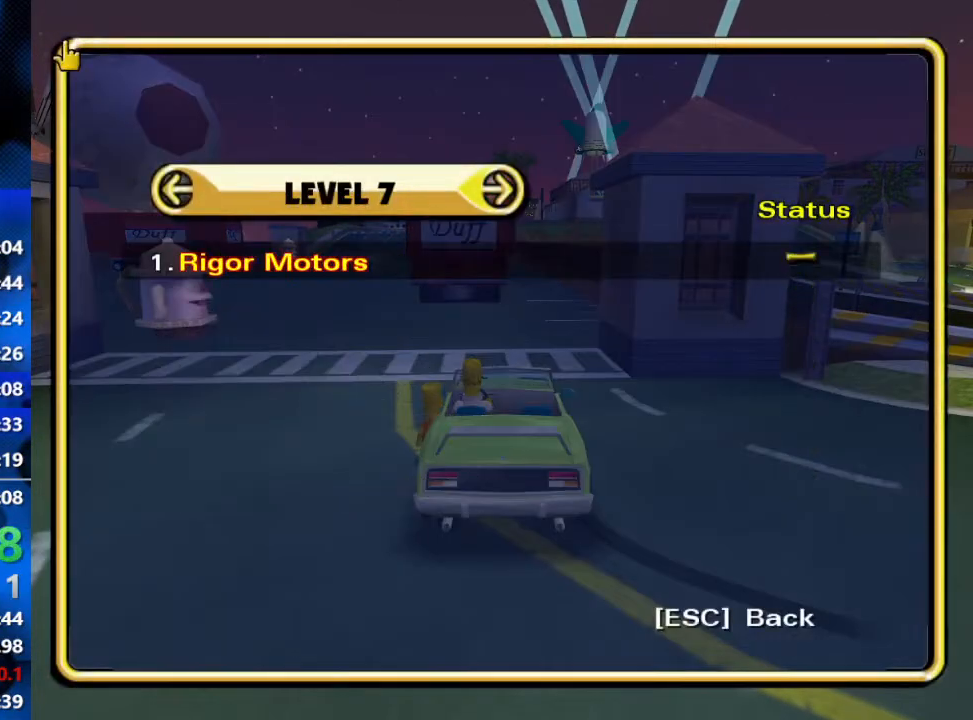
{"buttons": [], "left_stick": "center", "right_stick": "center", "events": [[17, "R3", "up"]]}
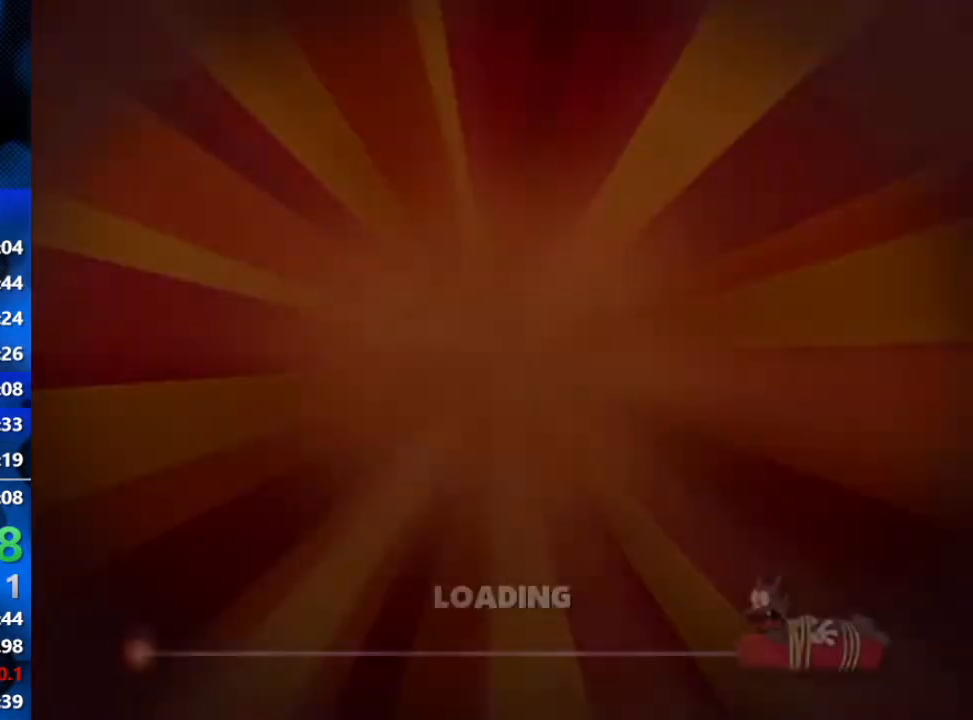
{"buttons": [], "left_stick": "center", "right_stick": "center", "events": []}
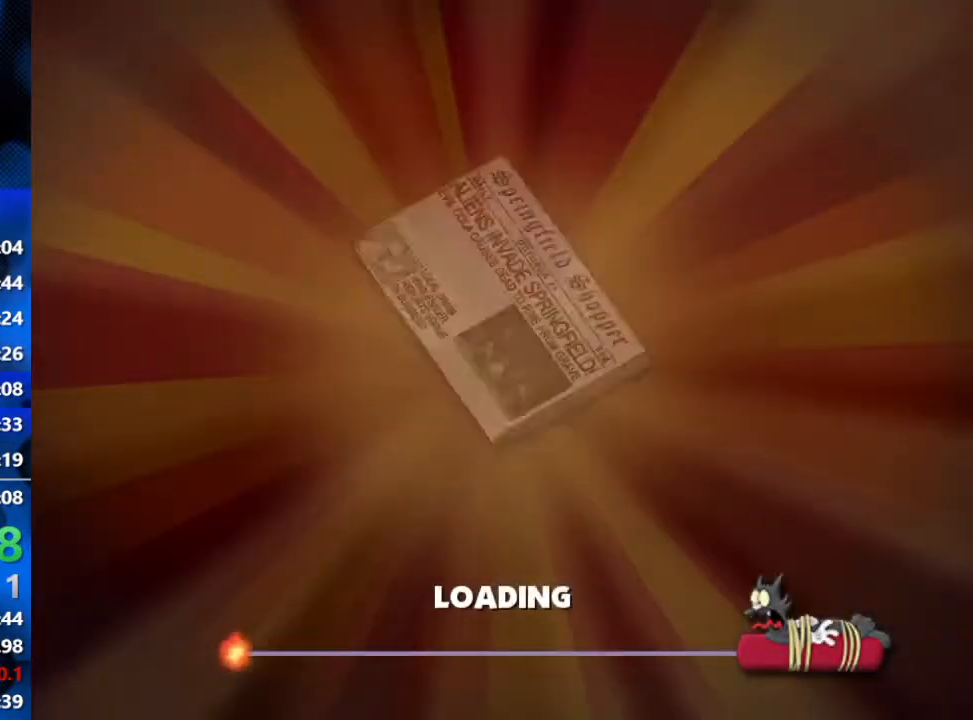
{"buttons": [], "left_stick": "center", "right_stick": "center", "events": []}
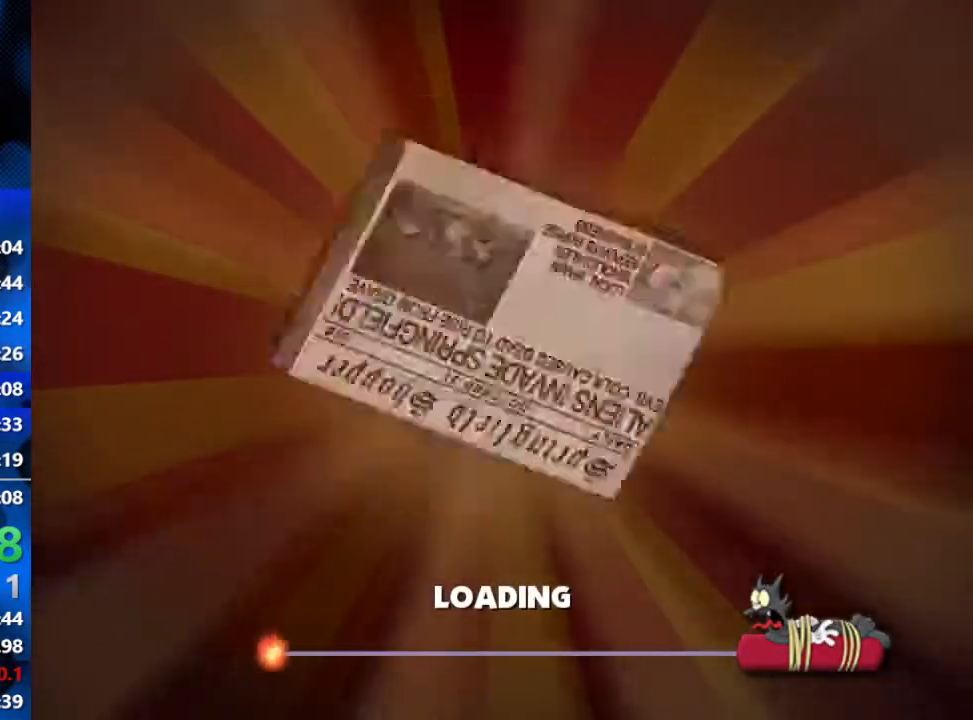
{"buttons": [], "left_stick": "center", "right_stick": "right", "events": [[383, "right_stick", "right"]]}
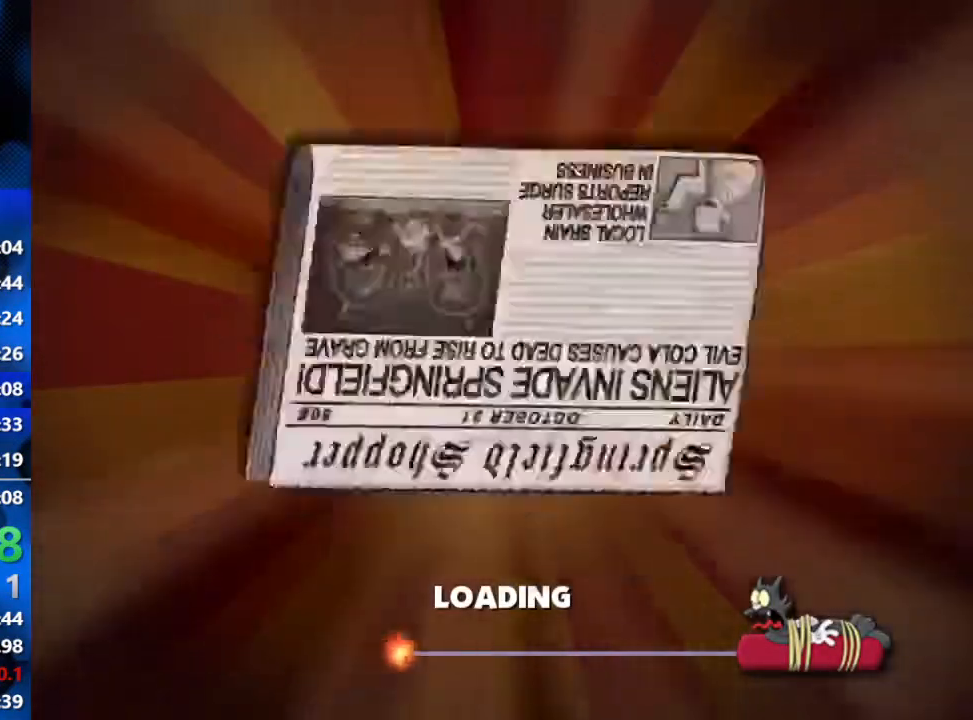
{"buttons": [], "left_stick": "left", "right_stick": "center", "events": [[117, "right_stick", "center"], [367, "left_stick", "left"]]}
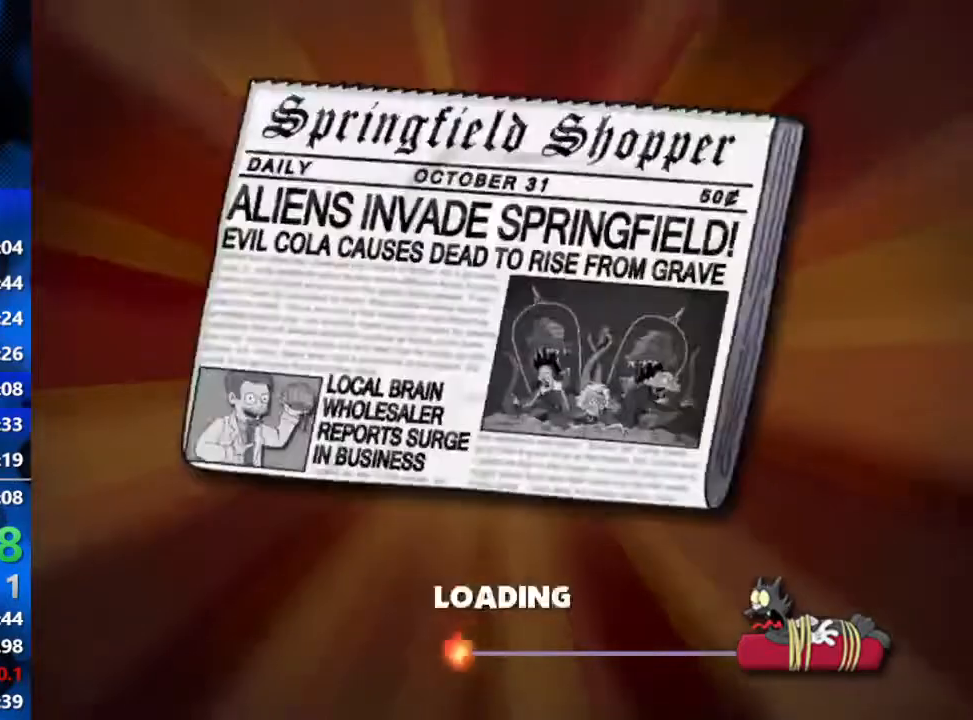
{"buttons": [], "left_stick": "left", "right_stick": "center", "events": []}
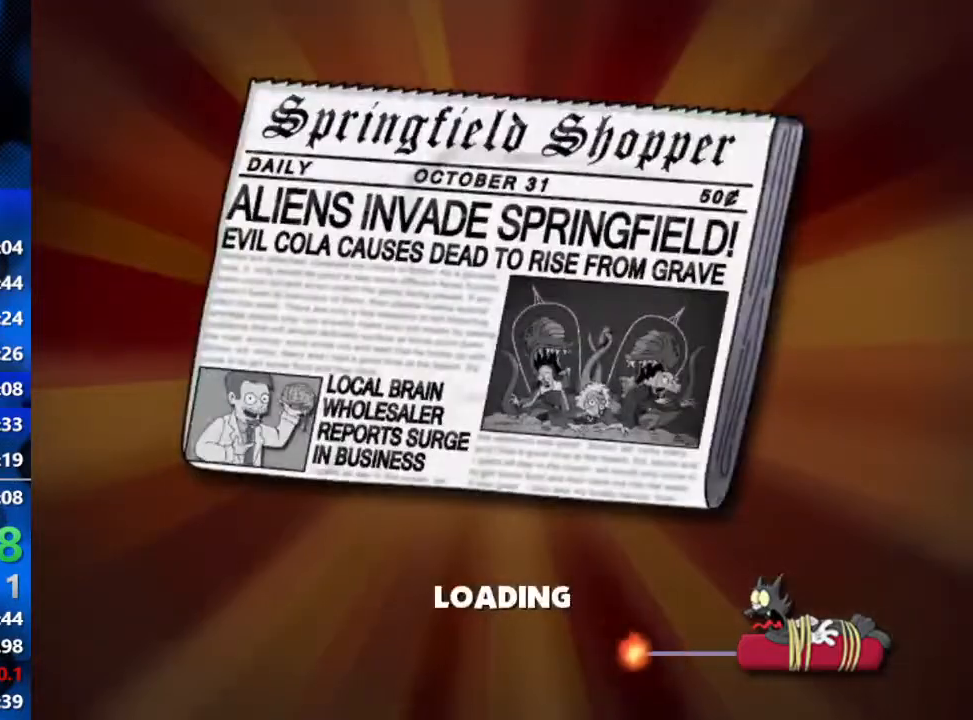
{"buttons": [], "left_stick": "left", "right_stick": "center", "events": []}
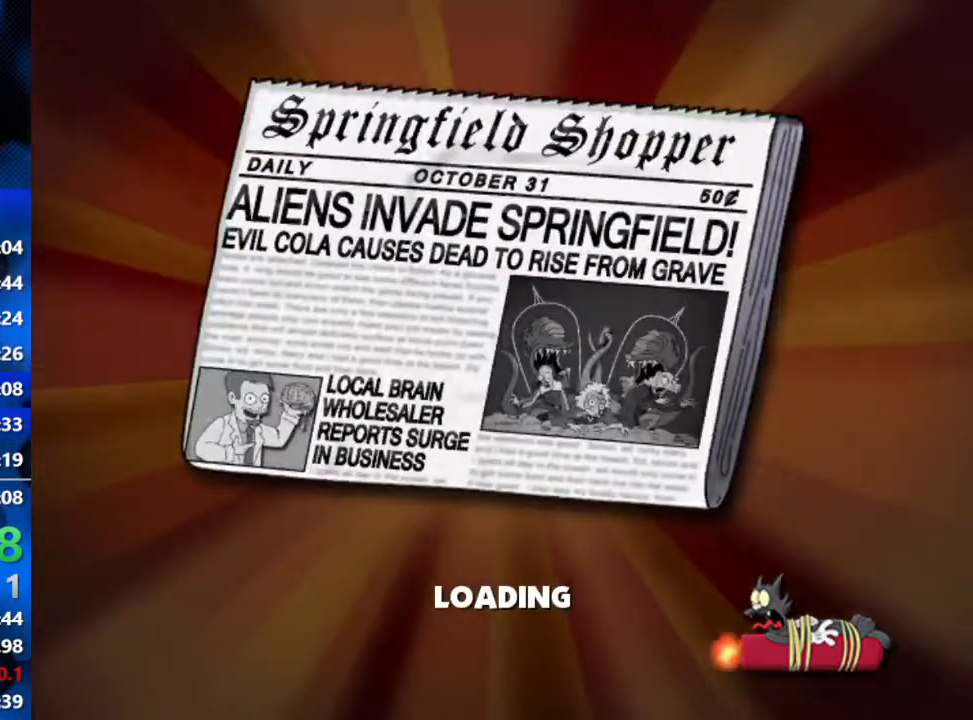
{"buttons": [], "left_stick": "left", "right_stick": "center", "events": [[417, "Y", "down"], [500, "Y", "up"]]}
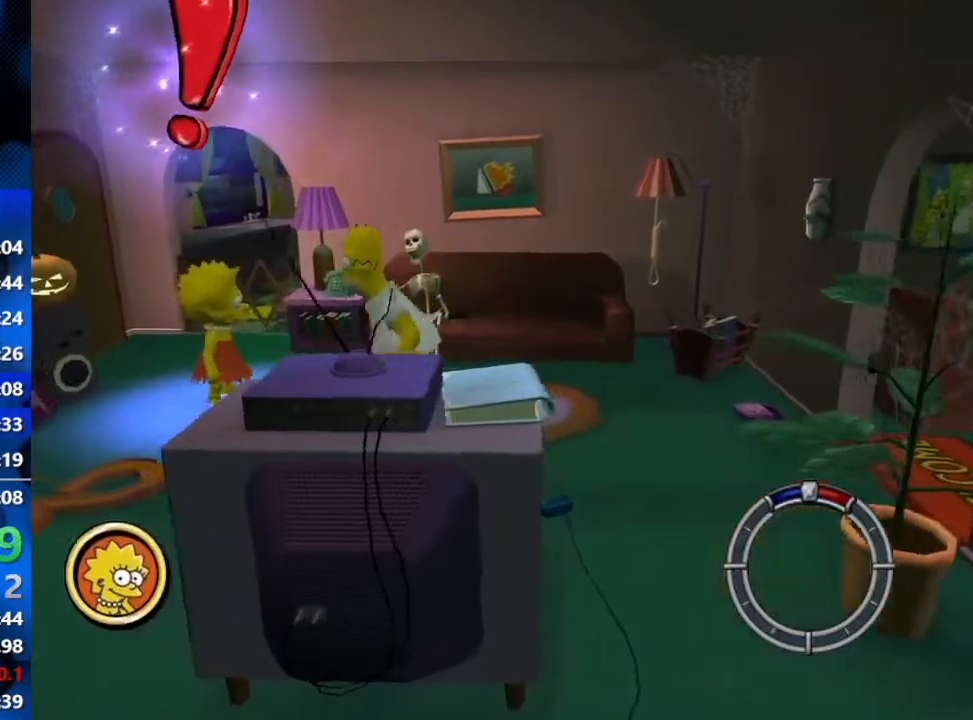
{"buttons": [], "left_stick": "down-right", "right_stick": "center", "events": [[50, "Y", "down"], [117, "Y", "up"], [200, "Y", "down"], [300, "left_stick", "down-right"], [333, "Y", "up"]]}
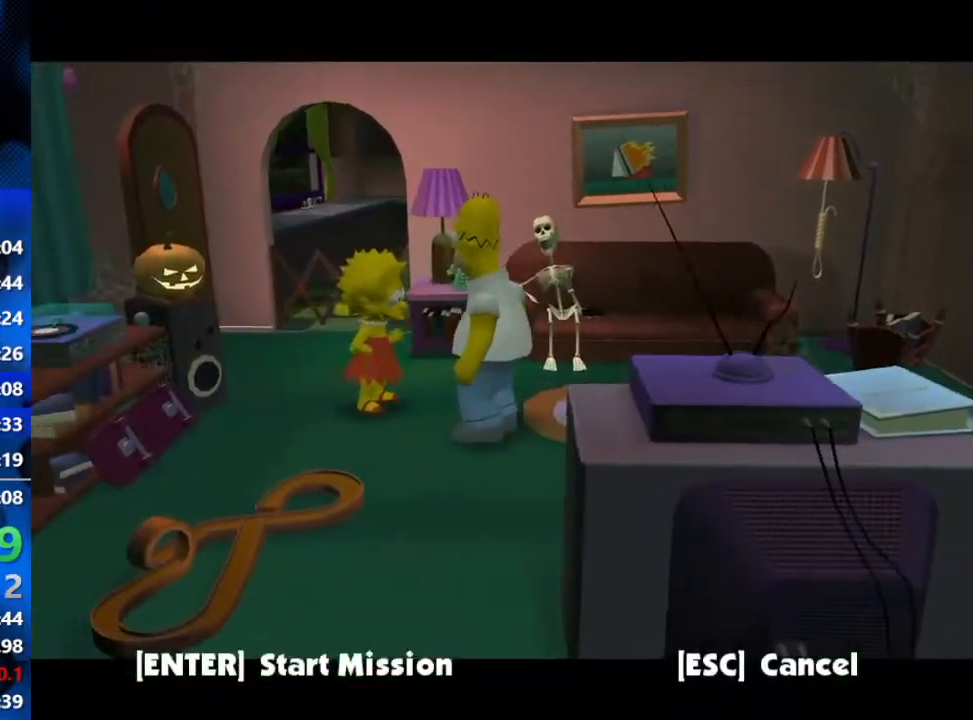
{"buttons": [], "left_stick": "down-right", "right_stick": "center", "events": [[50, "R3", "down"], [100, "R3", "up"], [150, "R3", "down"], [500, "R3", "up"]]}
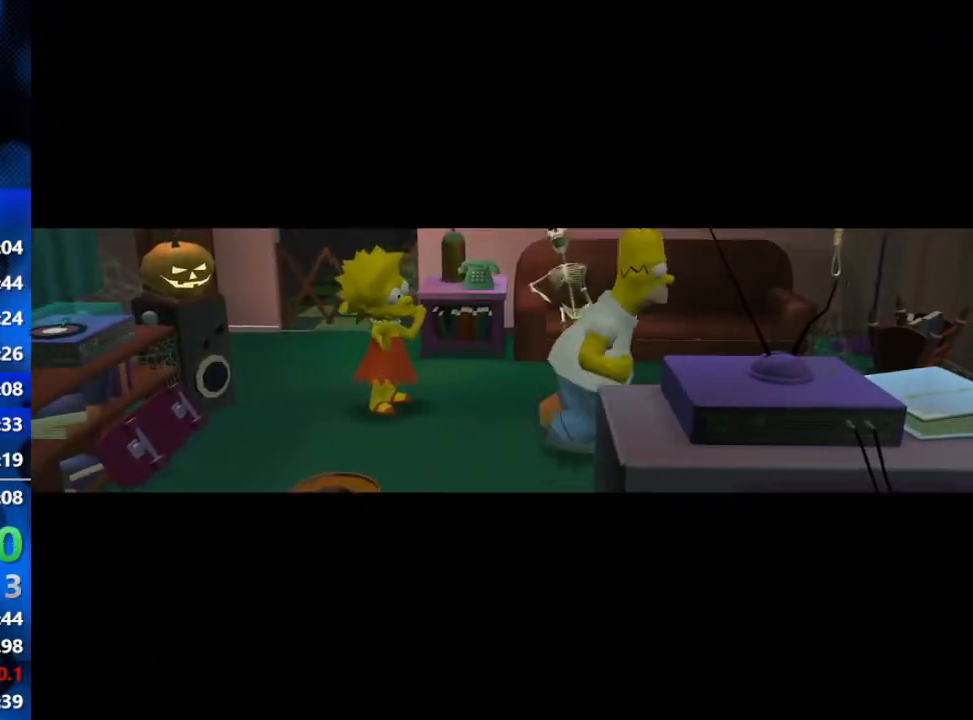
{"buttons": [], "left_stick": "down-right", "right_stick": "center", "events": [[117, "R3", "down"], [467, "R3", "up"]]}
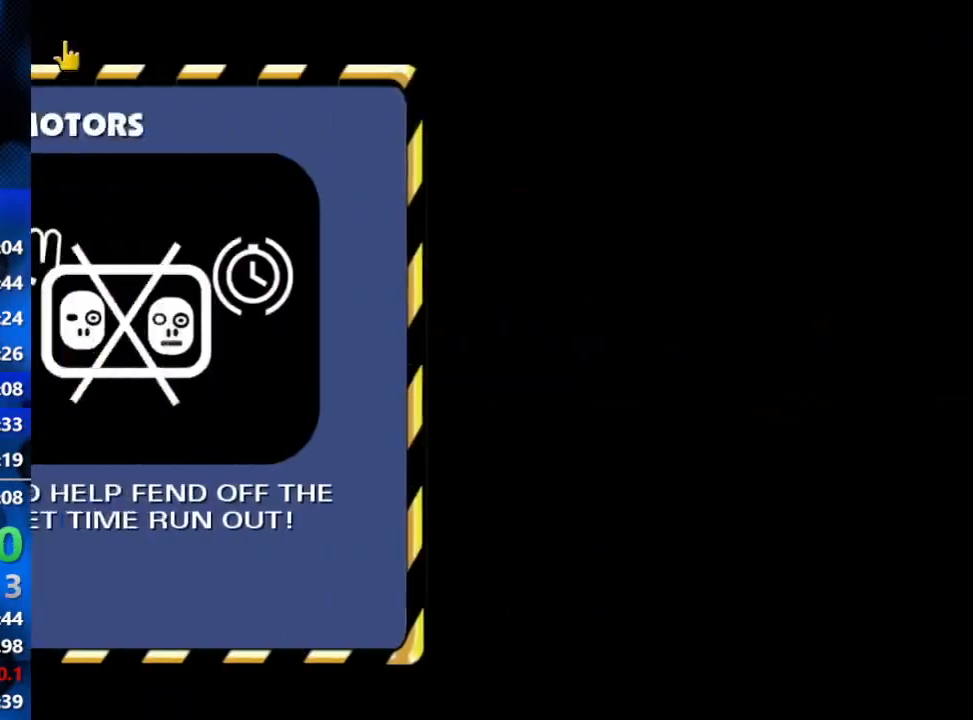
{"buttons": ["R3"], "left_stick": "down-right", "right_stick": "center", "events": [[17, "R3", "down"], [417, "R3", "up"], [467, "R3", "down"]]}
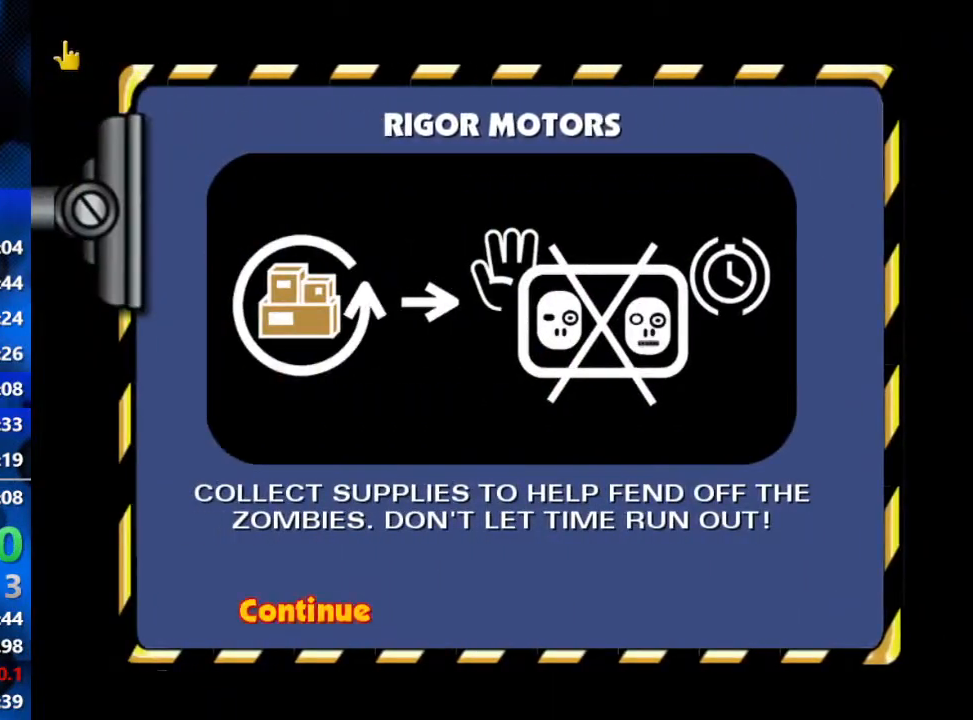
{"buttons": [], "left_stick": "down-right", "right_stick": "center", "events": [[83, "R3", "up"]]}
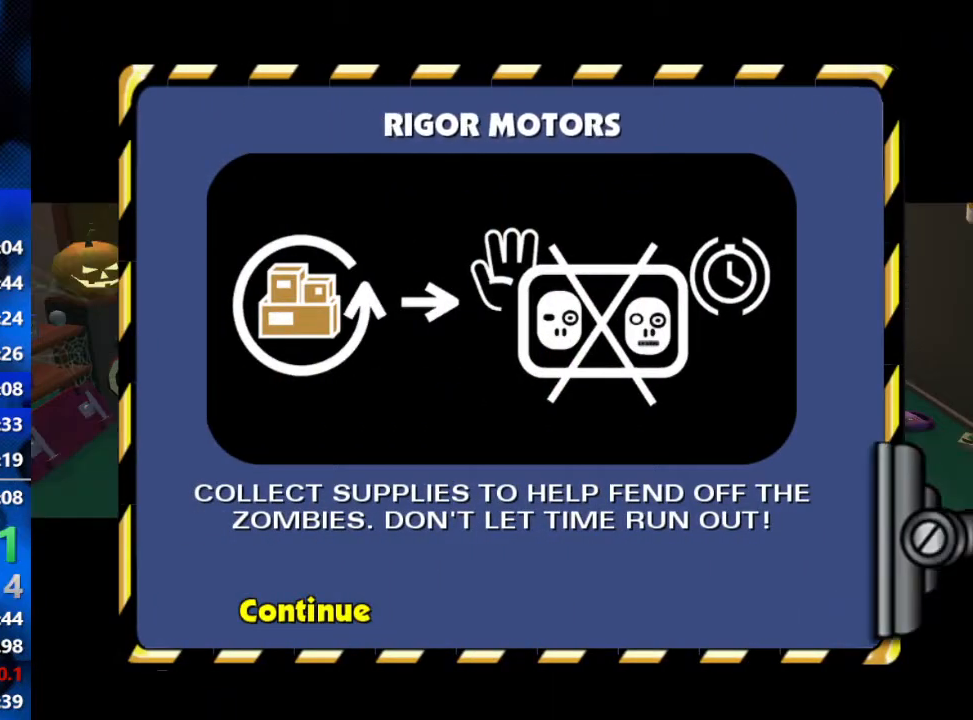
{"buttons": [], "left_stick": "down-right", "right_stick": "center", "events": [[200, "B", "down"], [250, "B", "up"], [317, "B", "down"], [417, "B", "up"]]}
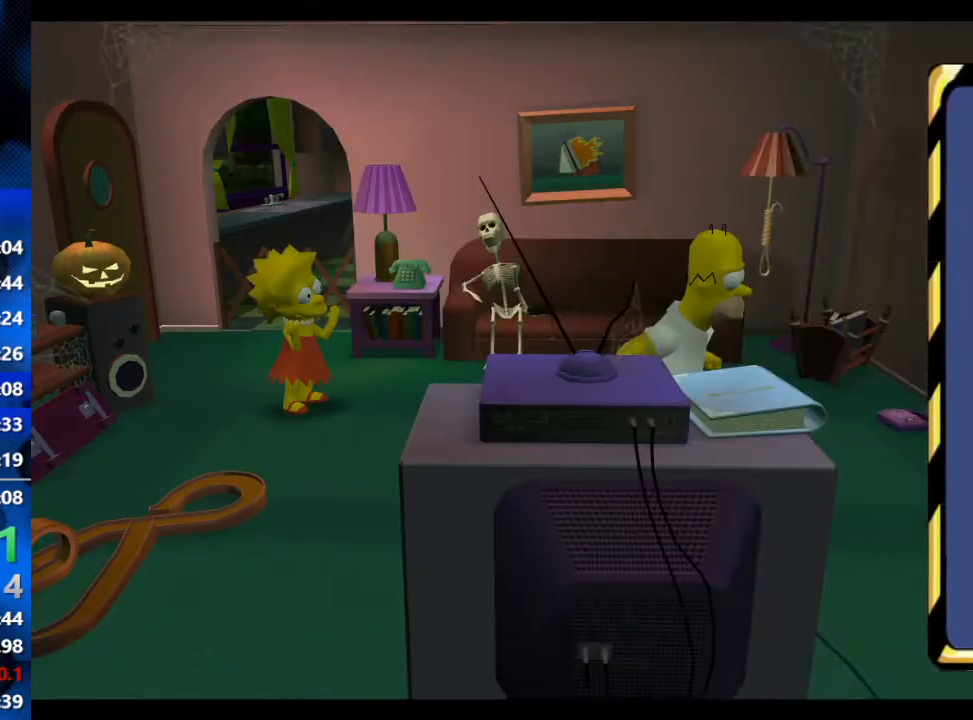
{"buttons": ["Y"], "left_stick": "right", "right_stick": "center", "events": [[233, "Y", "down"], [317, "Y", "up"], [333, "left_stick", "right"], [383, "Y", "down"], [433, "Y", "up"], [483, "Y", "down"]]}